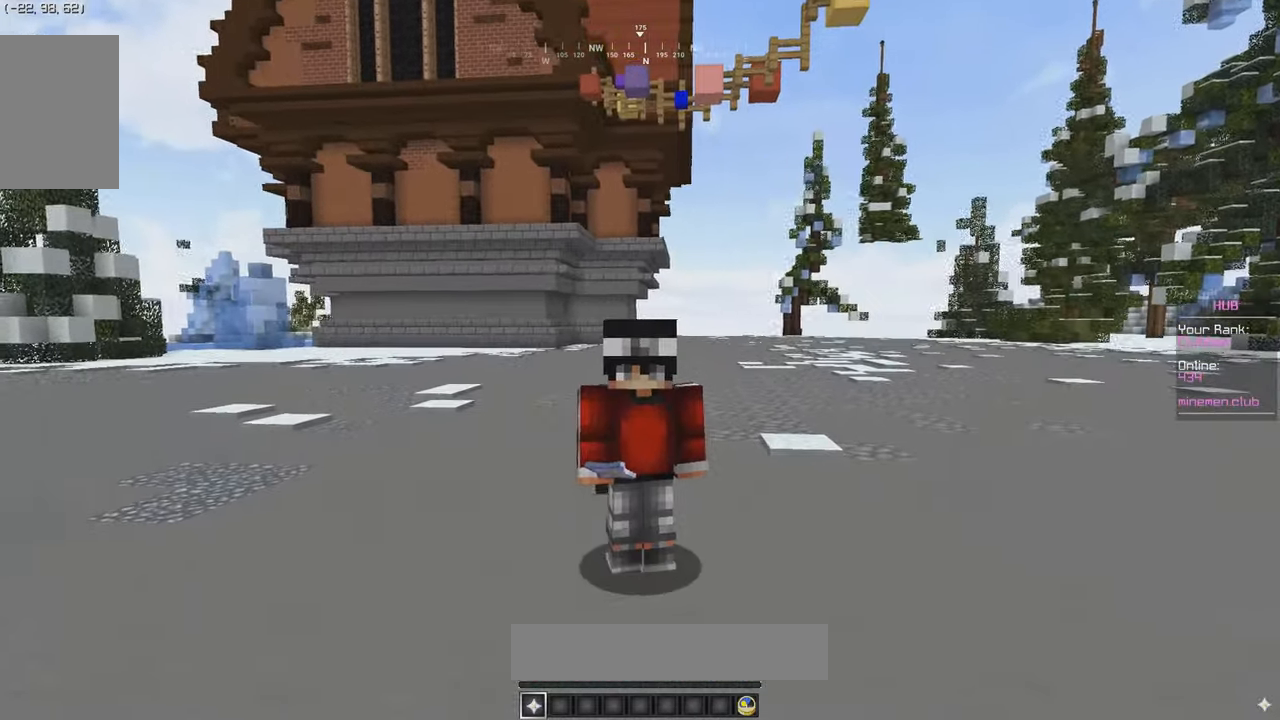
Gameplay with keyboard and mouse; each line is a JSON object with the keys and mouse buttons held at the frame after it. "events" lists presses ("down") and releases ("up") of "a", "d", "s", "w", "mouse_left" and "mouse_right" between this image and that frame as [ms after this image, input, new state], when the widget could be followed in between. "mouse_left", "mouse_right" = the "left", "right" buttons of the "mouse" list. No other keys are recorded. Fast repeated clicks can show as one long hold. Mouse movement is not recorded.
{"keys": ["s", "w"], "mouse": [], "events": []}
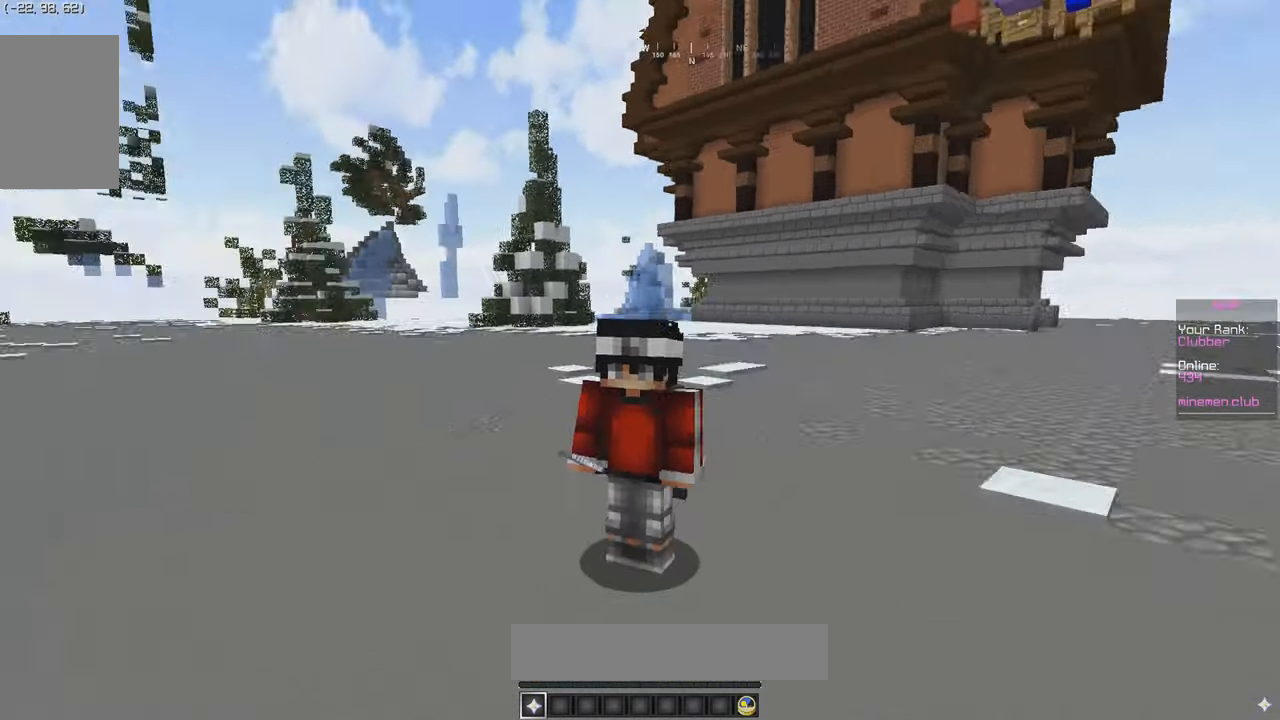
{"keys": ["s", "w"], "mouse": [], "events": []}
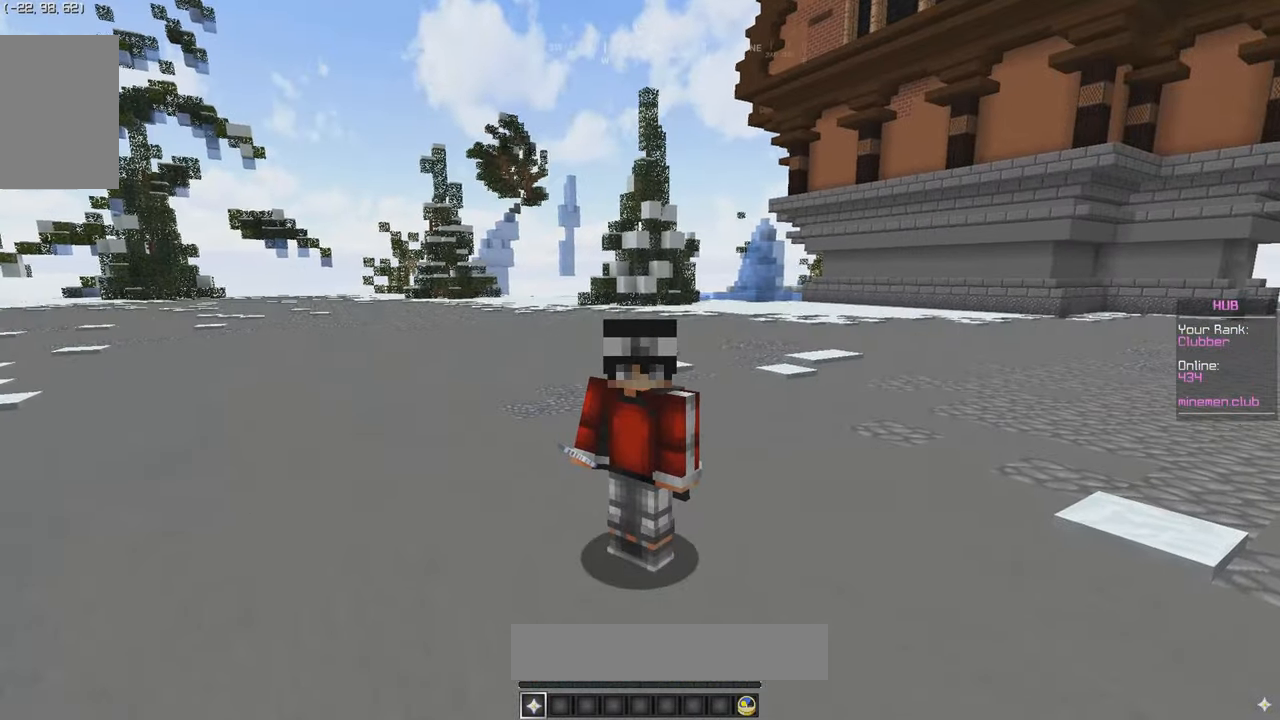
{"keys": ["s", "w"], "mouse": [], "events": []}
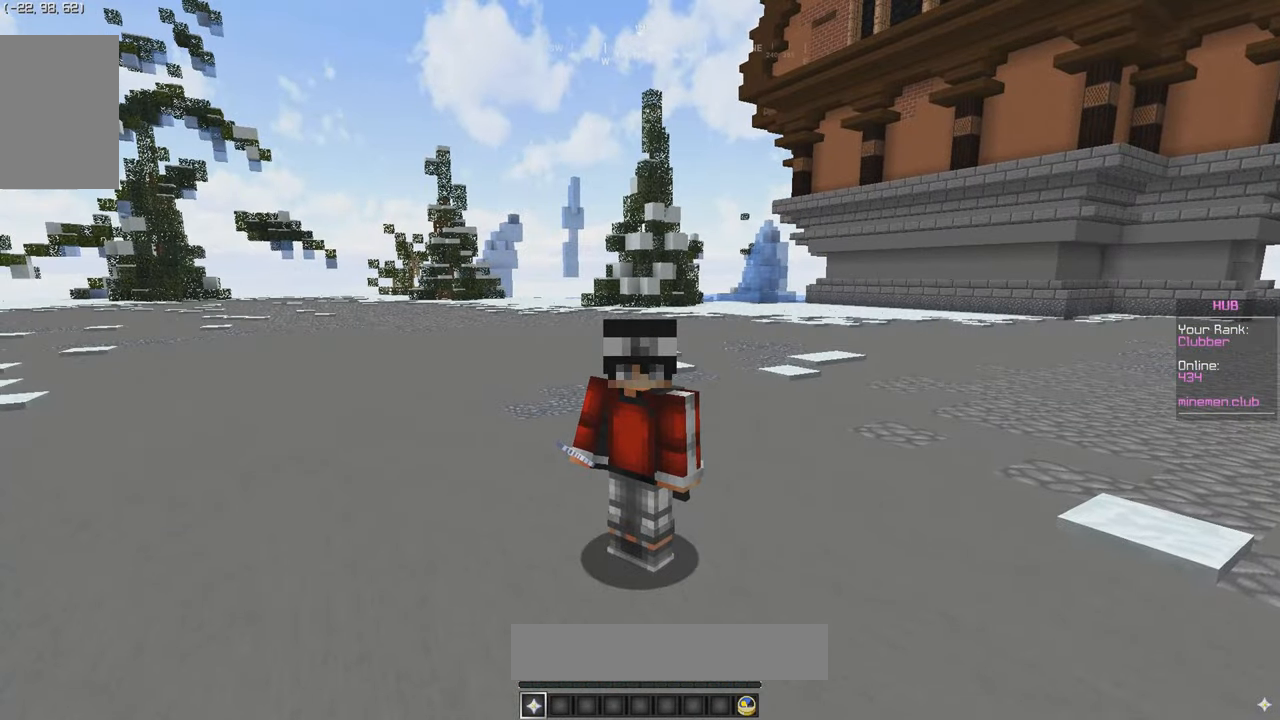
{"keys": ["s", "w"], "mouse": [], "events": []}
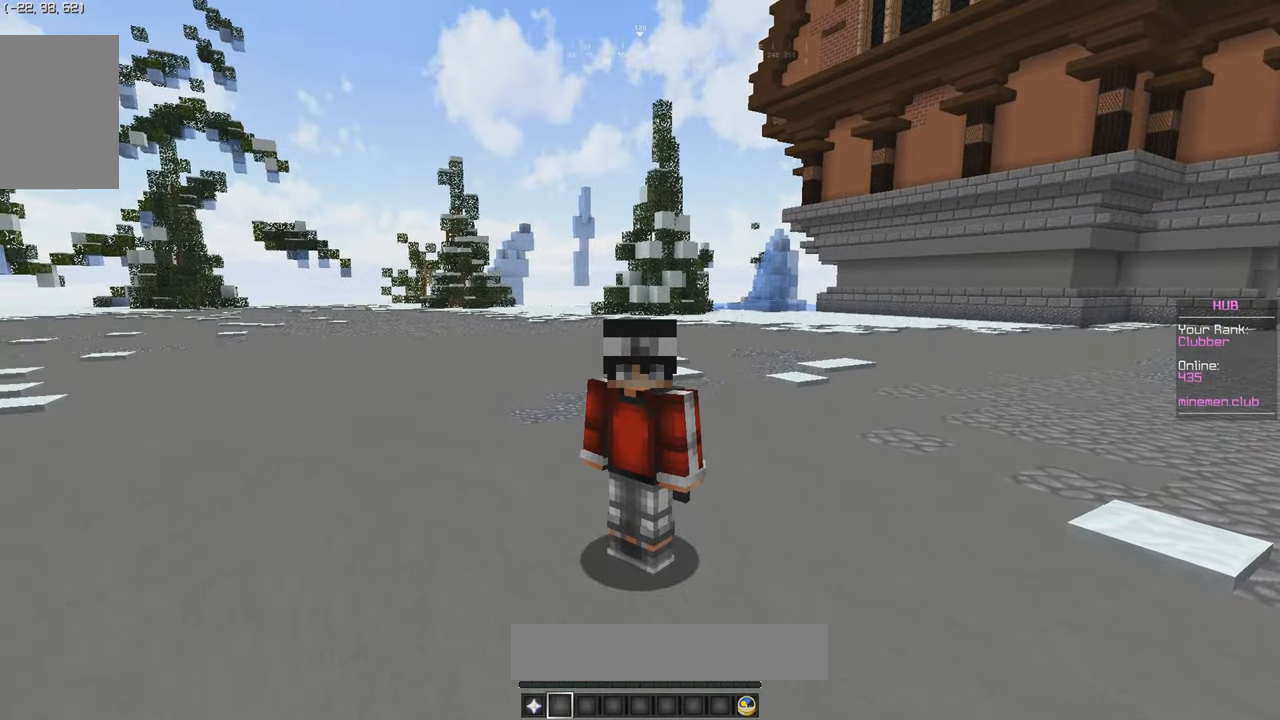
{"keys": ["d", "w"], "mouse": [], "events": [[400, "s", "up"], [483, "d", "down"]]}
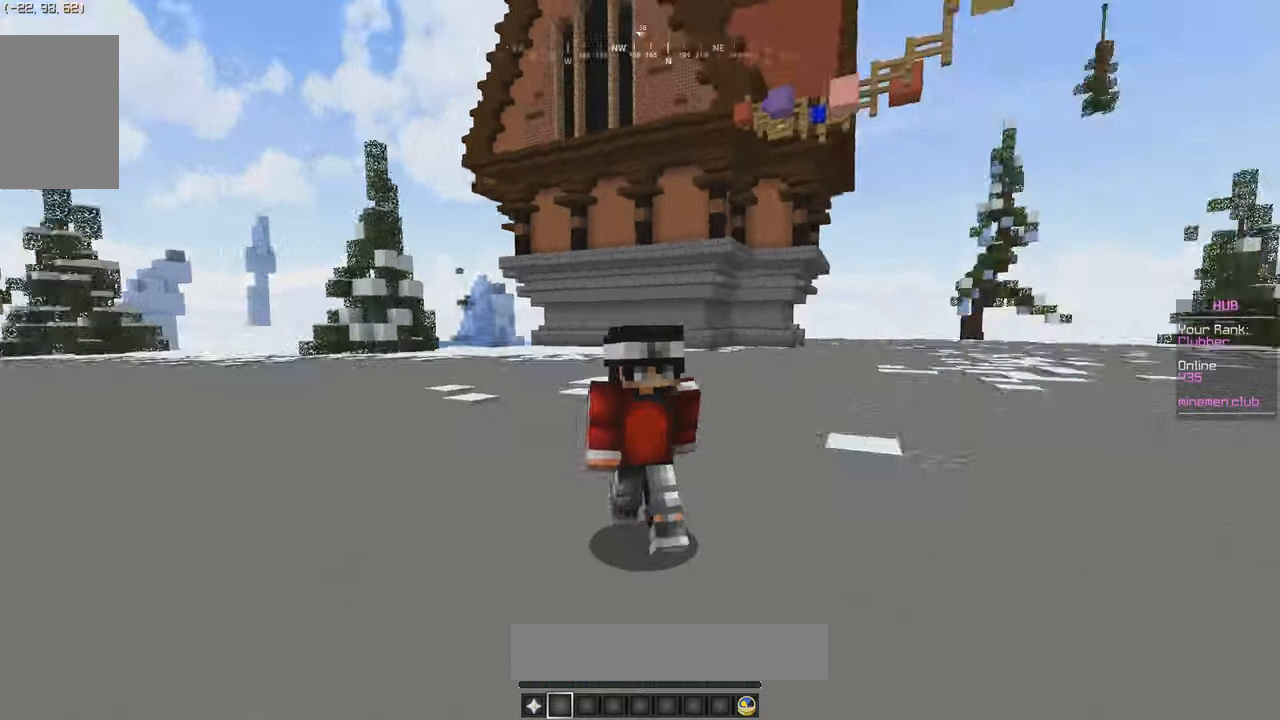
{"keys": ["d", "w"], "mouse": [], "events": []}
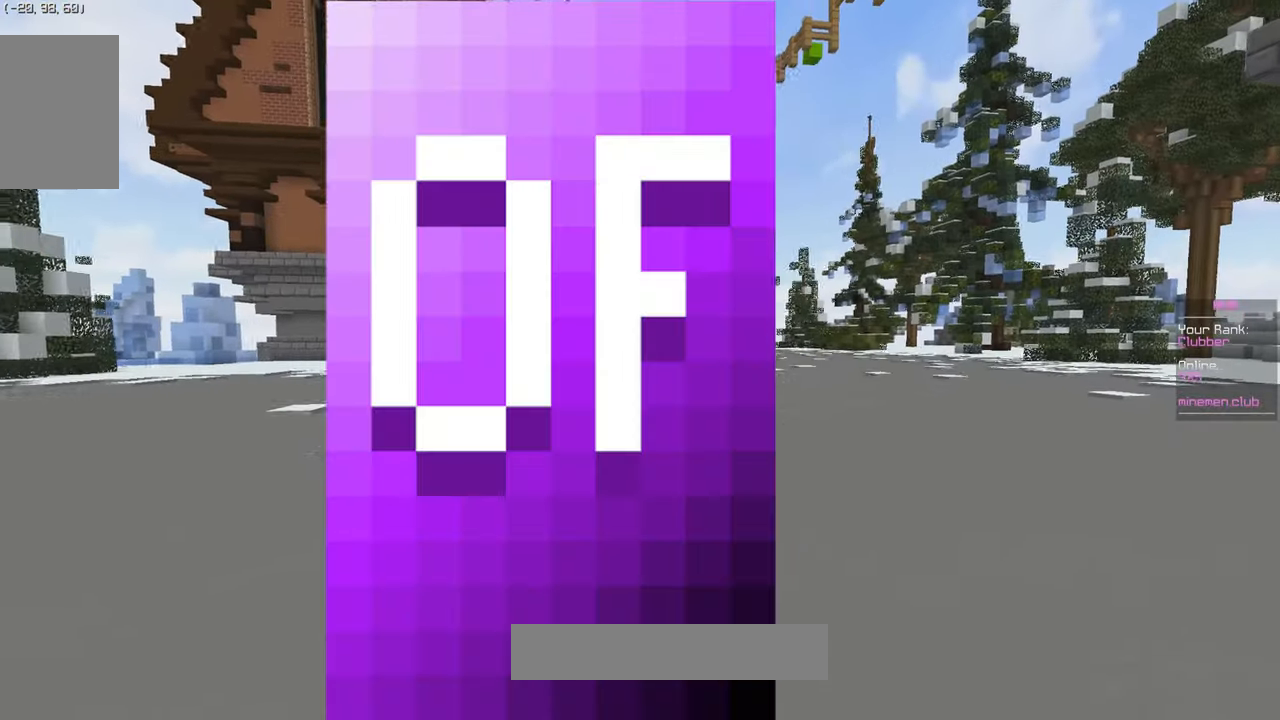
{"keys": ["d", "w"], "mouse": [], "events": []}
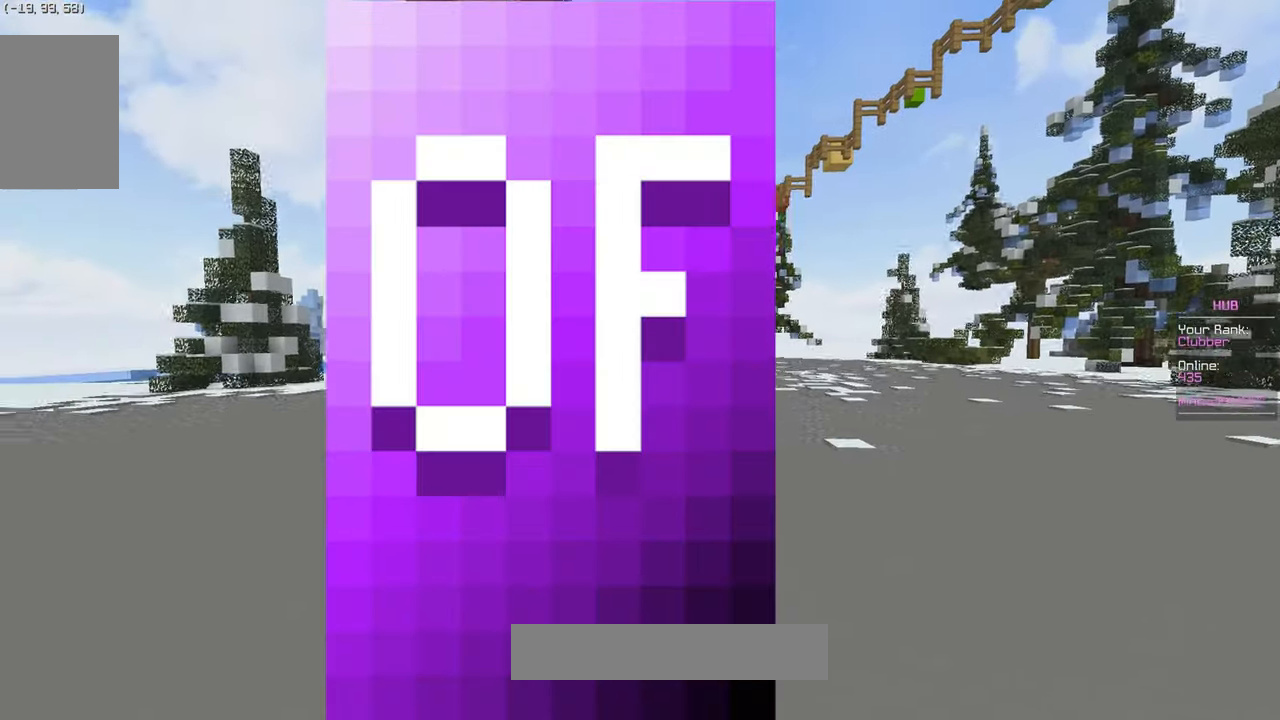
{"keys": ["d", "w"], "mouse": [], "events": [[233, "mouse_left", "down"], [317, "mouse_left", "up"]]}
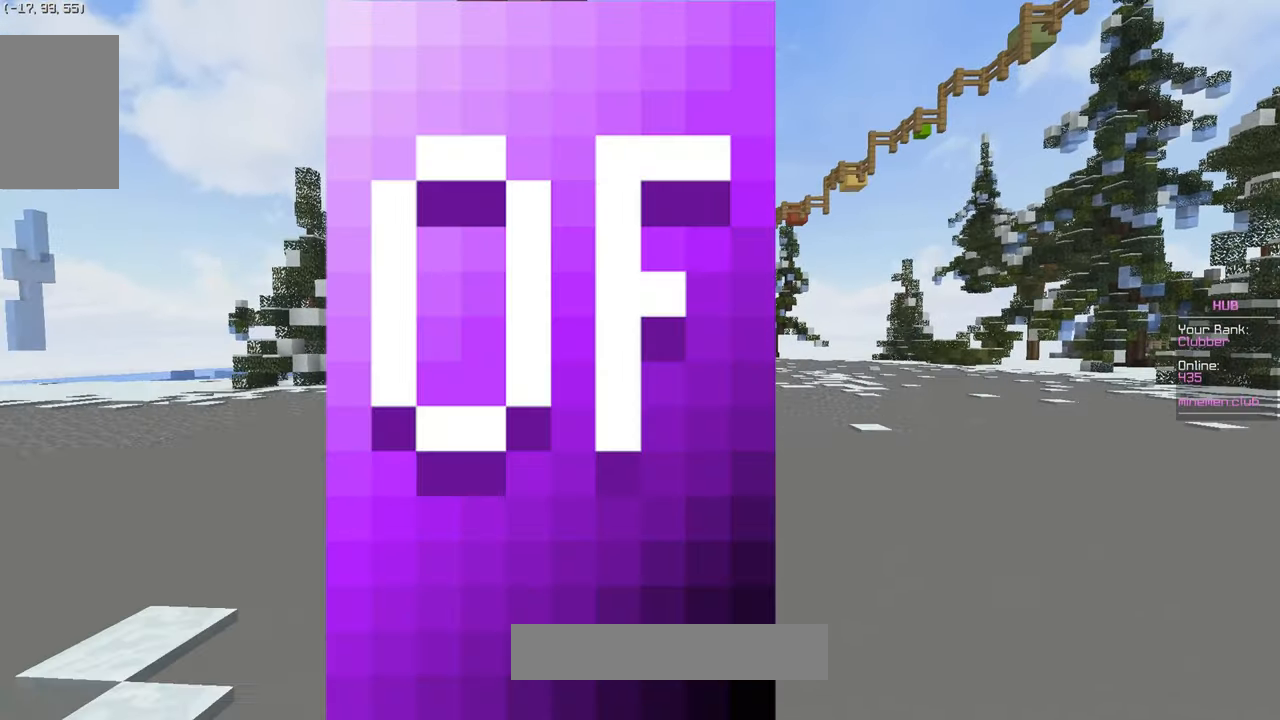
{"keys": ["w"], "mouse": [], "events": [[100, "d", "up"]]}
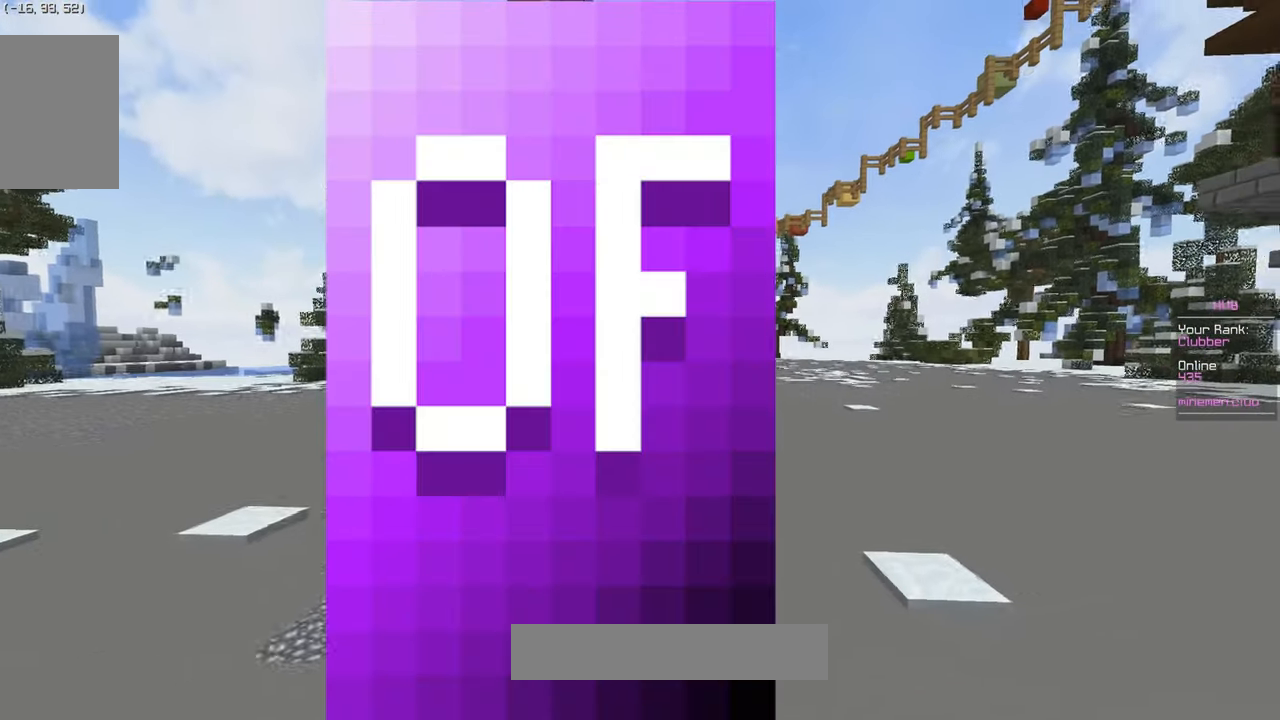
{"keys": ["w"], "mouse": [], "events": []}
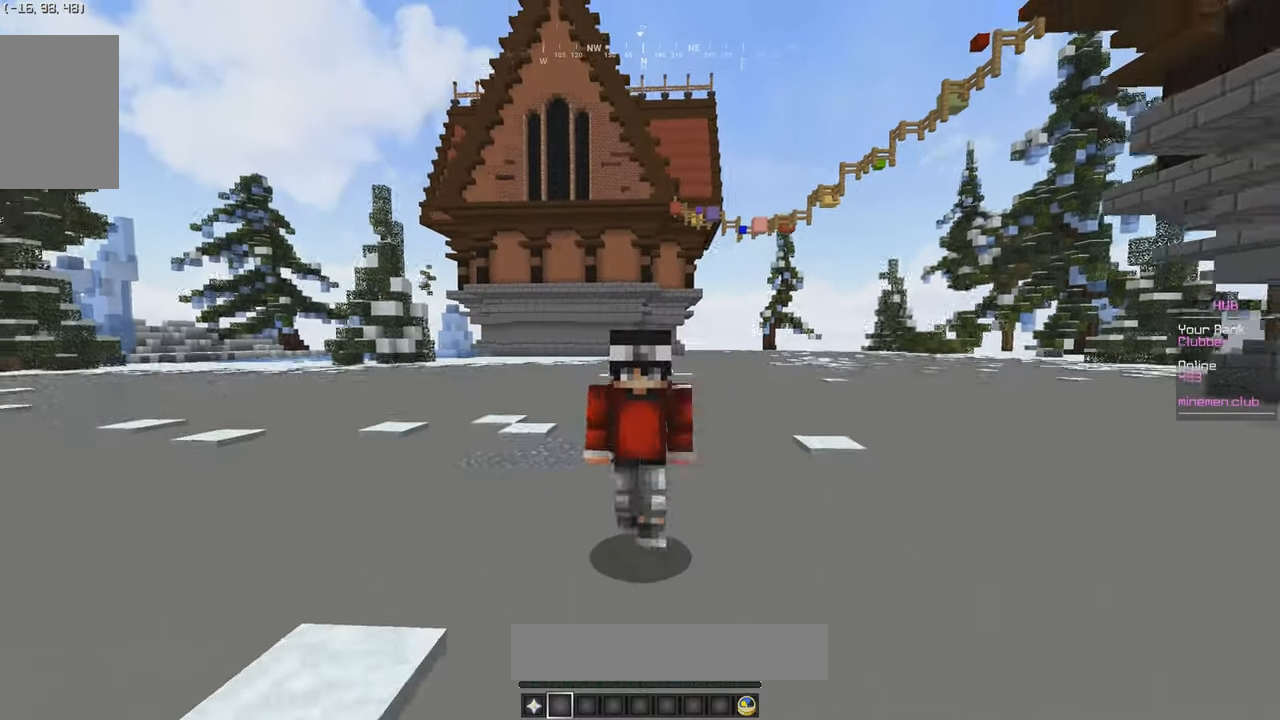
{"keys": ["w"], "mouse": [], "events": []}
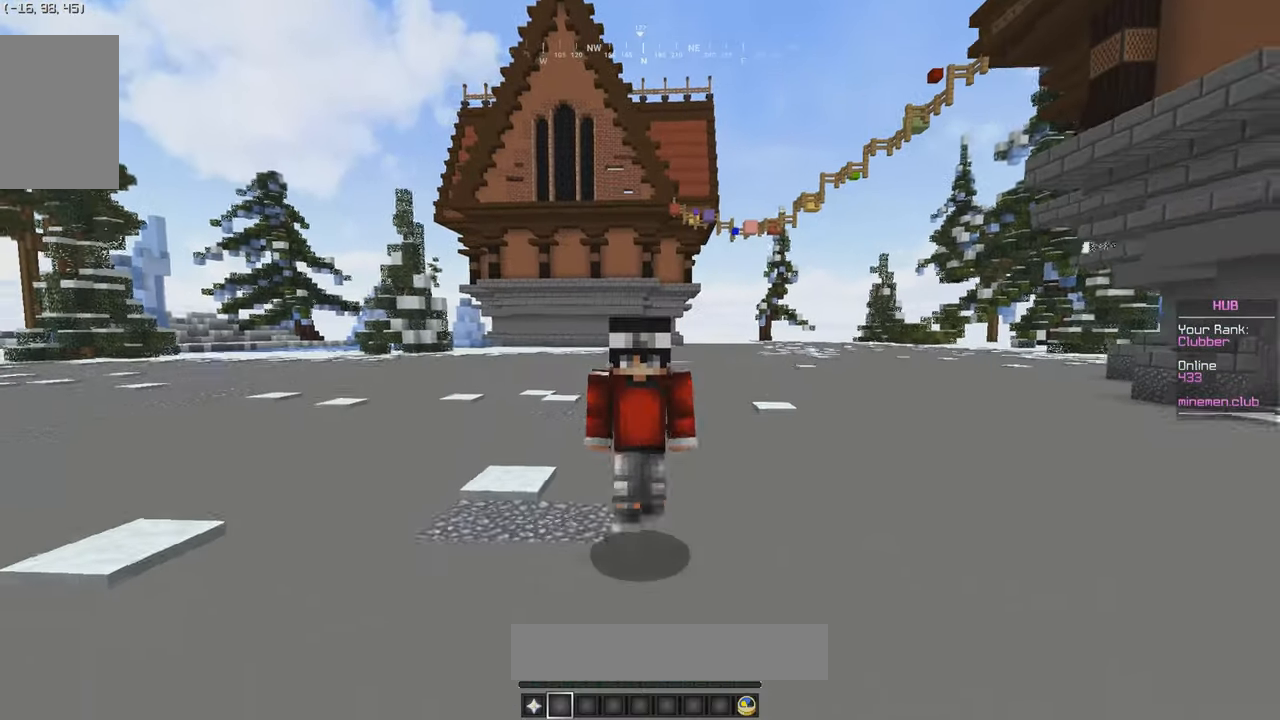
{"keys": ["d", "w"], "mouse": [], "events": [[133, "d", "down"]]}
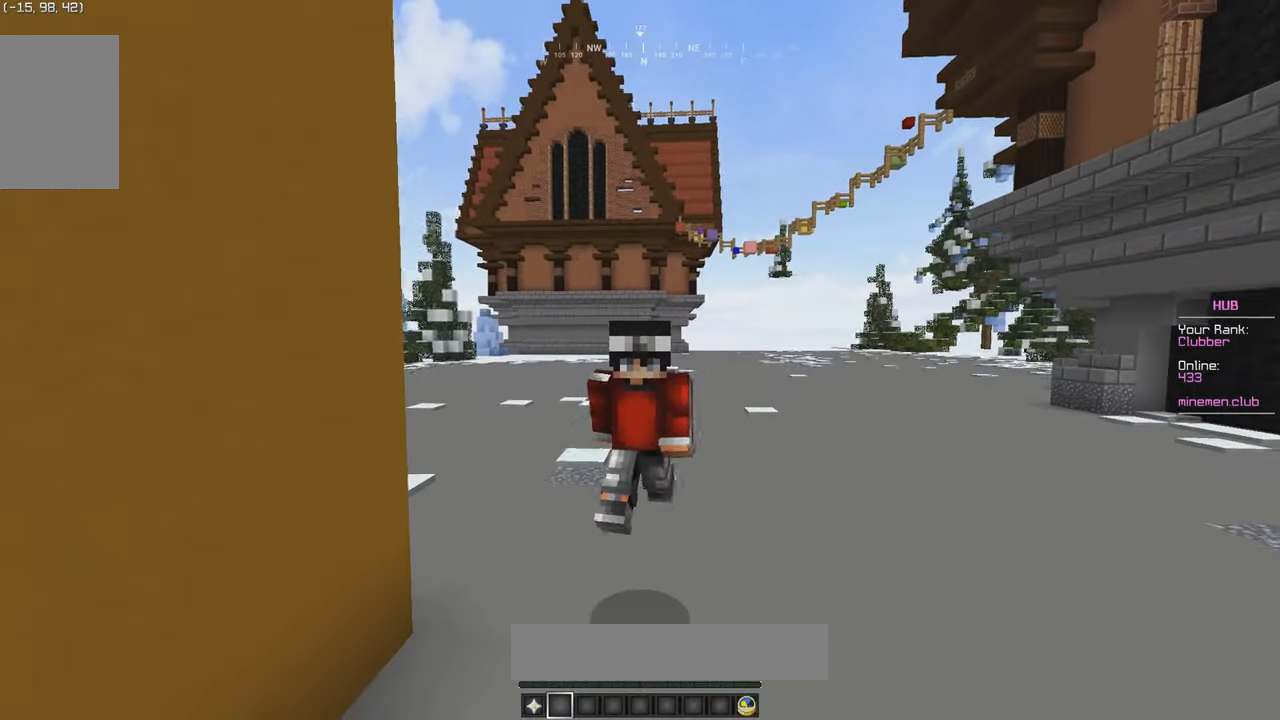
{"keys": ["a"], "mouse": [], "events": [[267, "w", "up"], [283, "a", "down"], [317, "d", "up"]]}
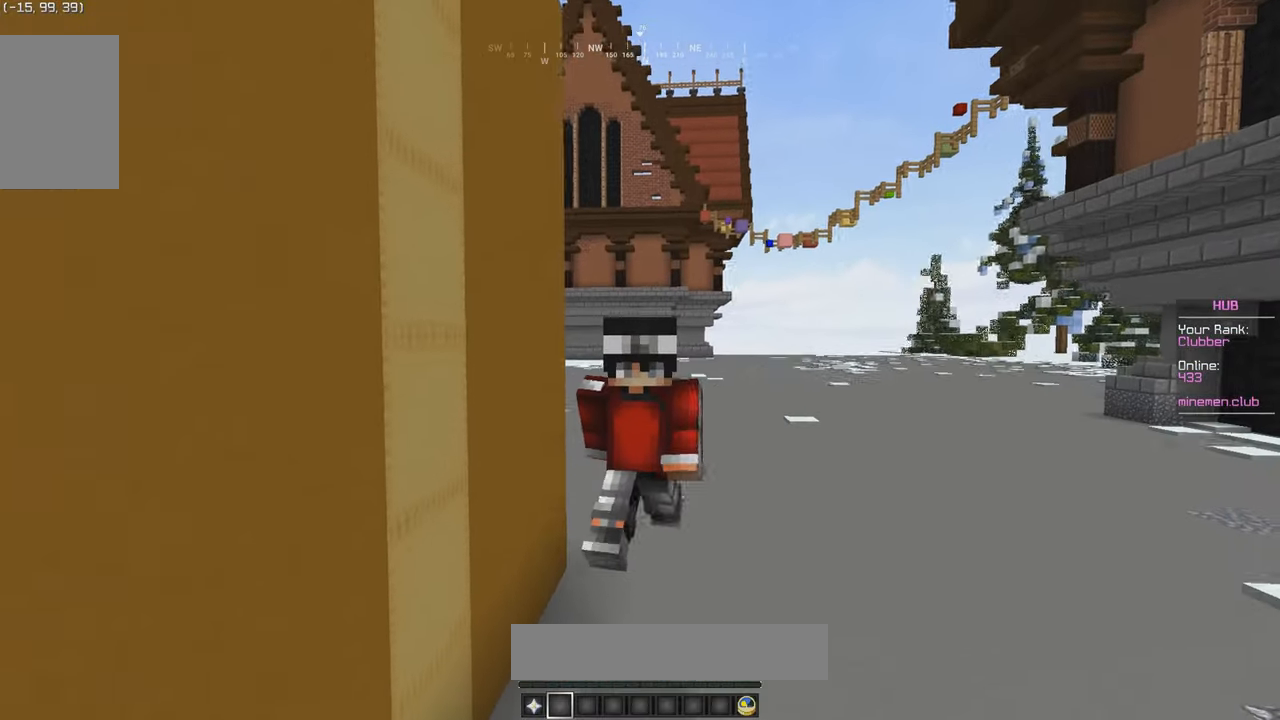
{"keys": ["a"], "mouse": [], "events": []}
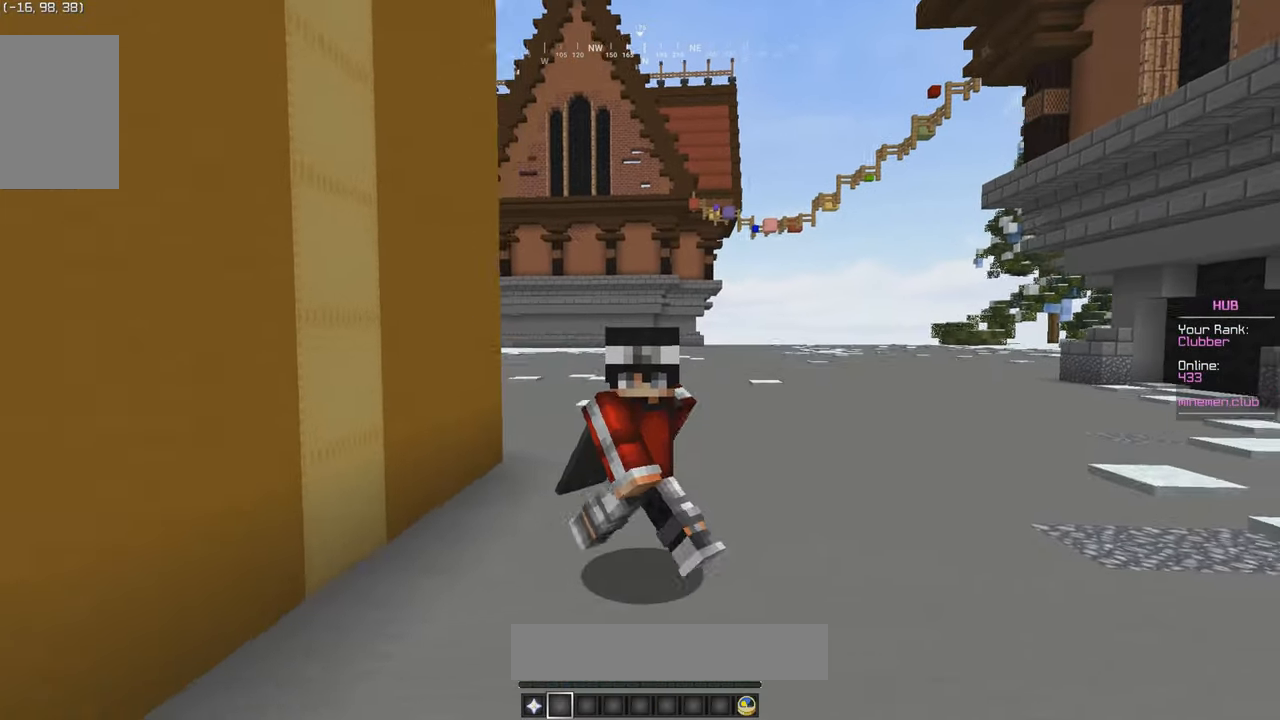
{"keys": [], "mouse": [], "events": [[183, "a", "up"]]}
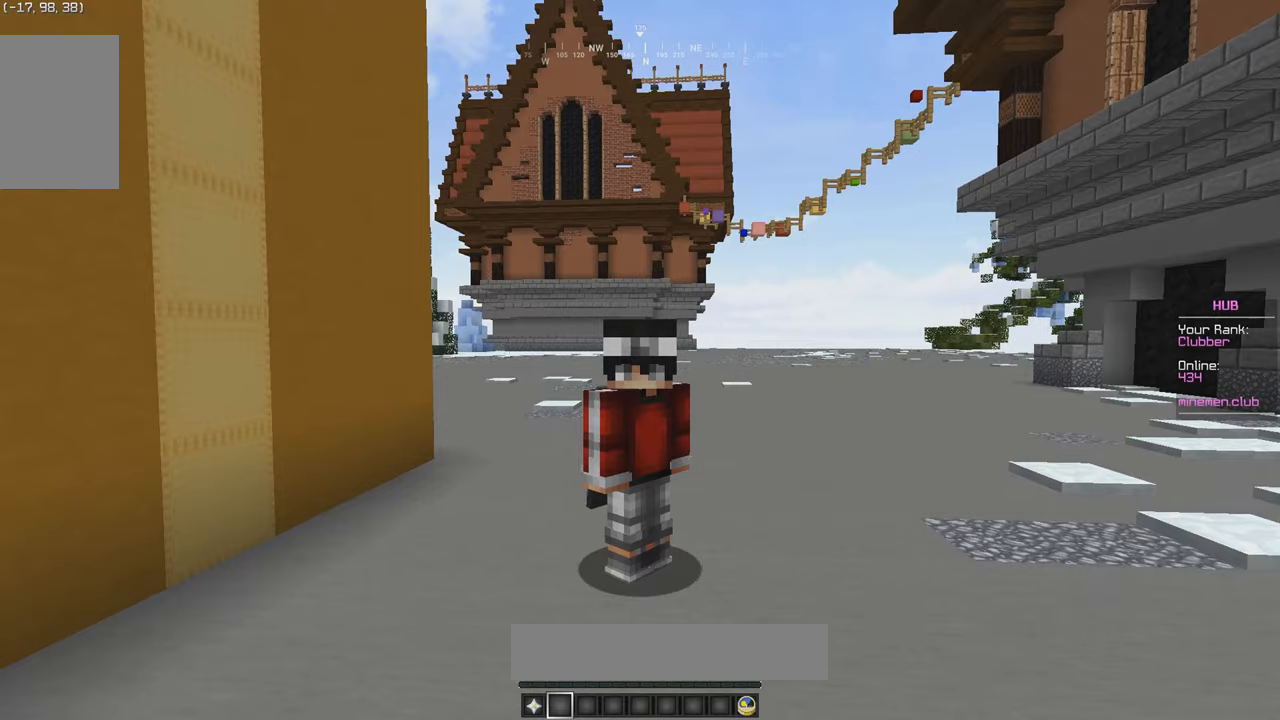
{"keys": ["w"], "mouse": [], "events": [[284, "w", "down"]]}
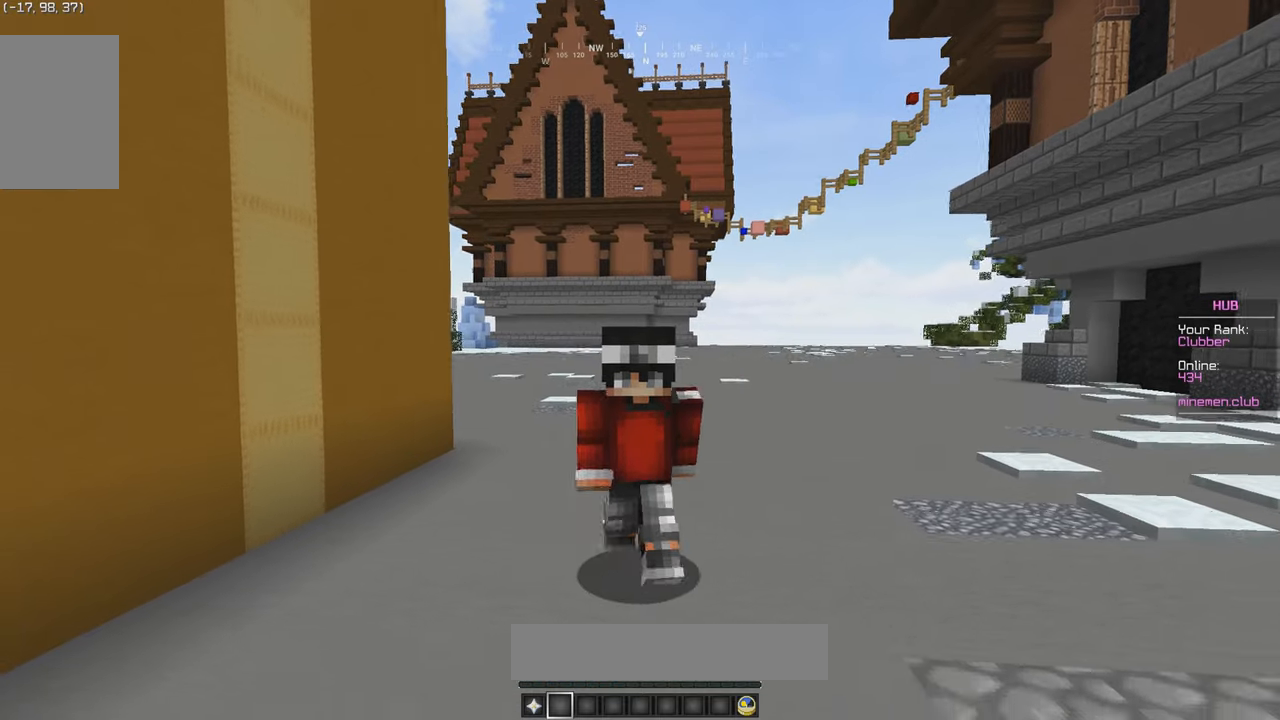
{"keys": ["s", "w"], "mouse": [], "events": [[184, "s", "down"]]}
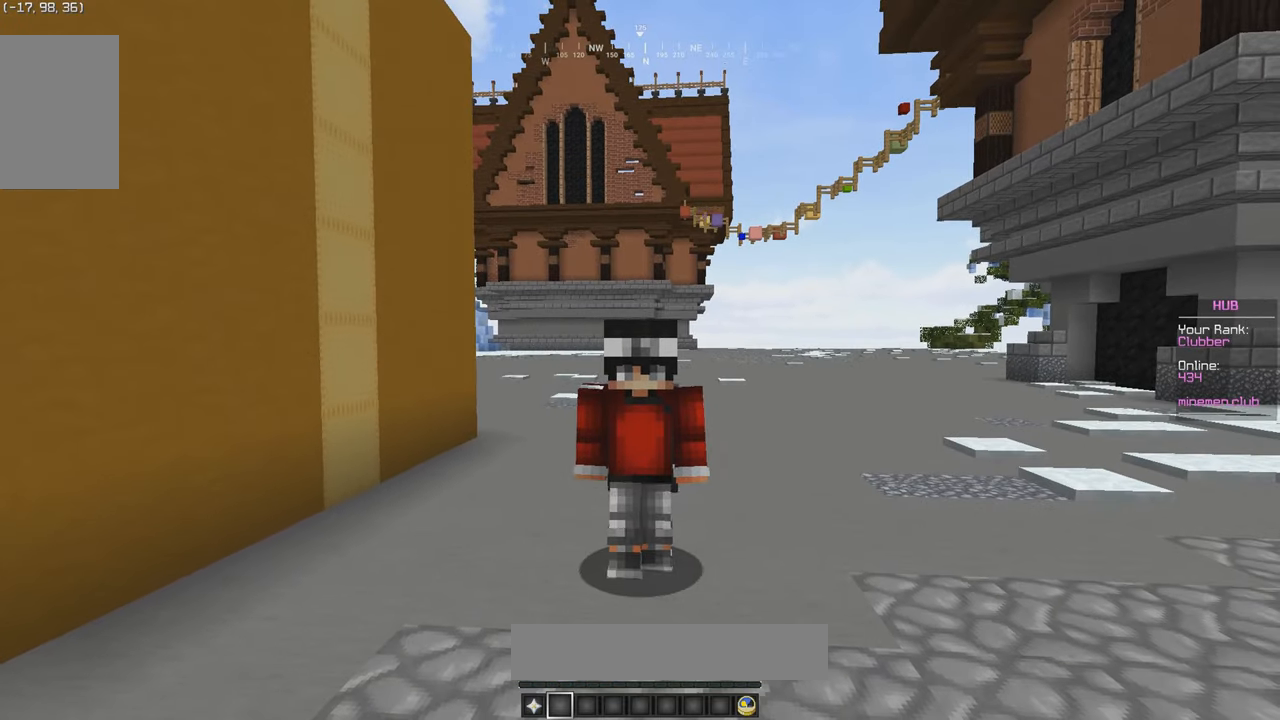
{"keys": ["s", "w"], "mouse": [], "events": []}
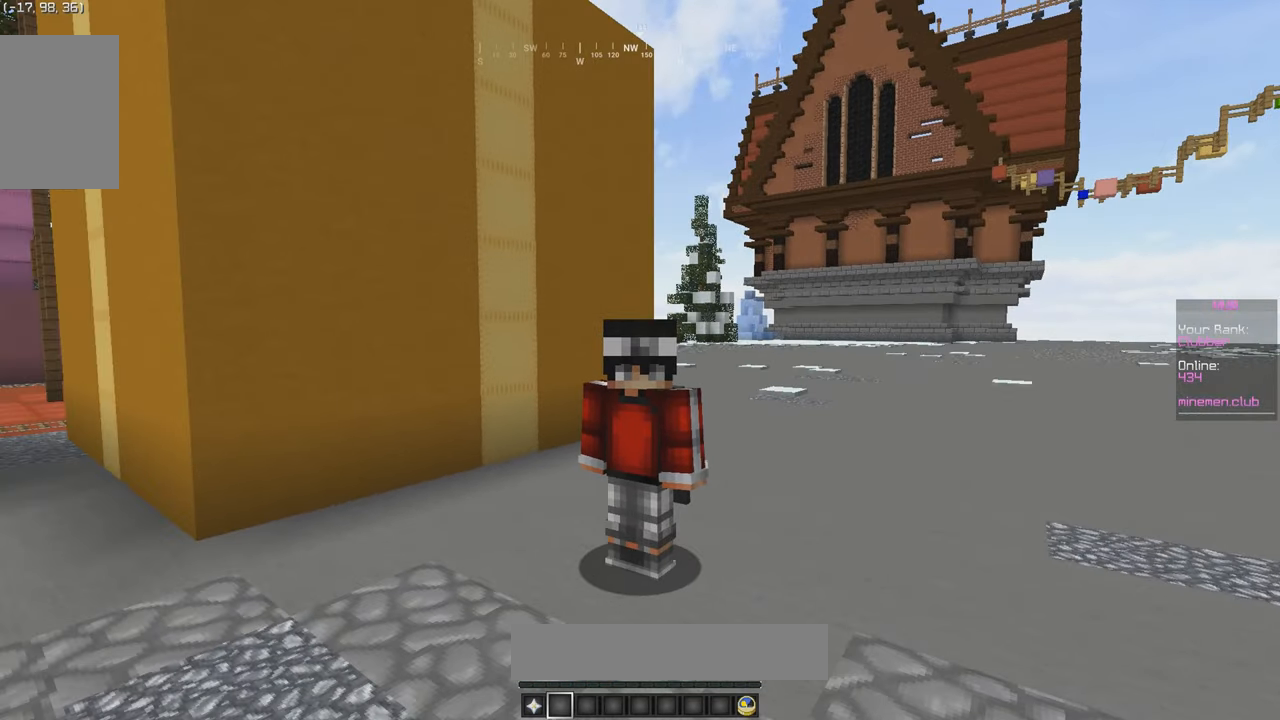
{"keys": ["s", "w"], "mouse": [], "events": []}
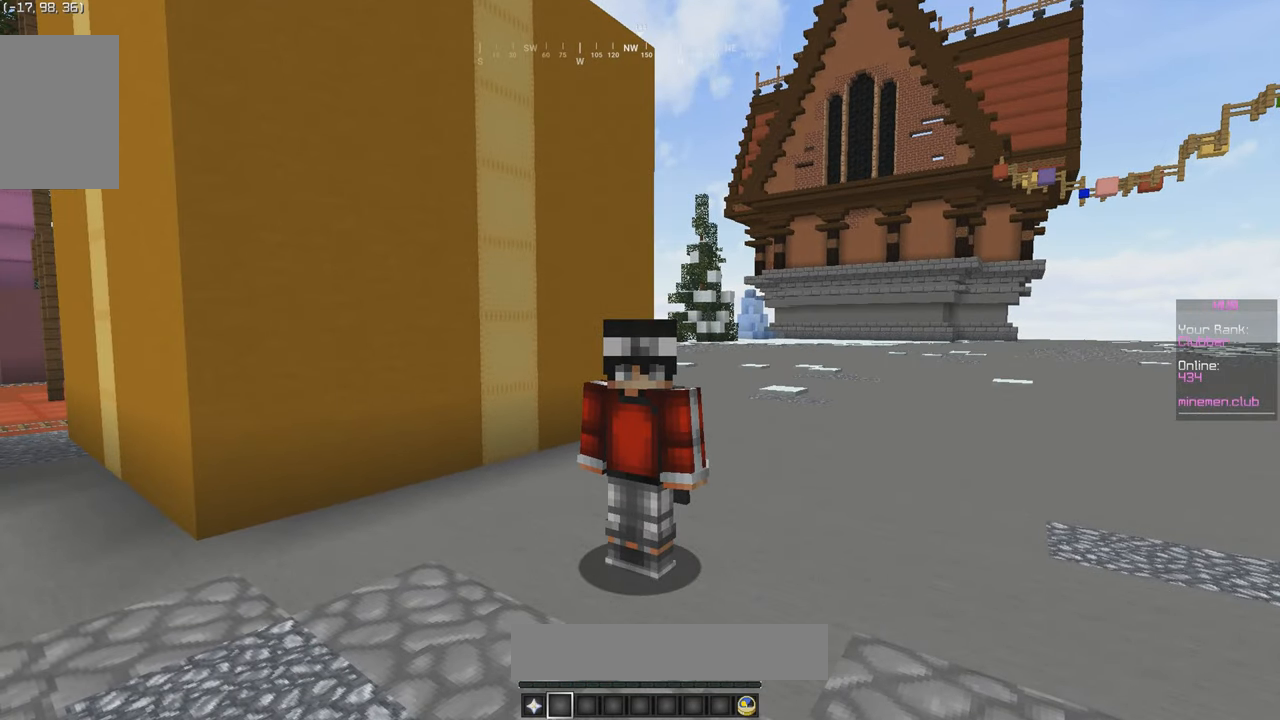
{"keys": [], "mouse": [], "events": [[450, "w", "up"], [467, "s", "up"]]}
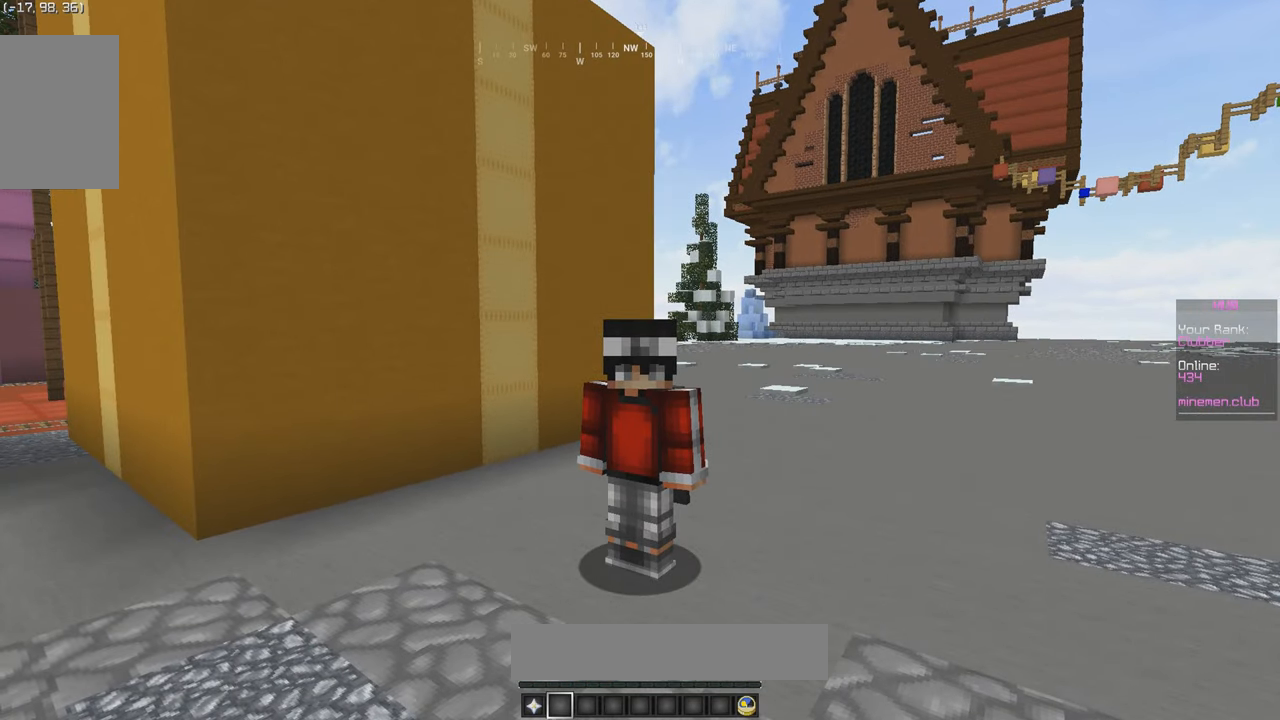
{"keys": ["s"], "mouse": [], "events": [[167, "a", "down"], [167, "s", "down"], [484, "a", "up"]]}
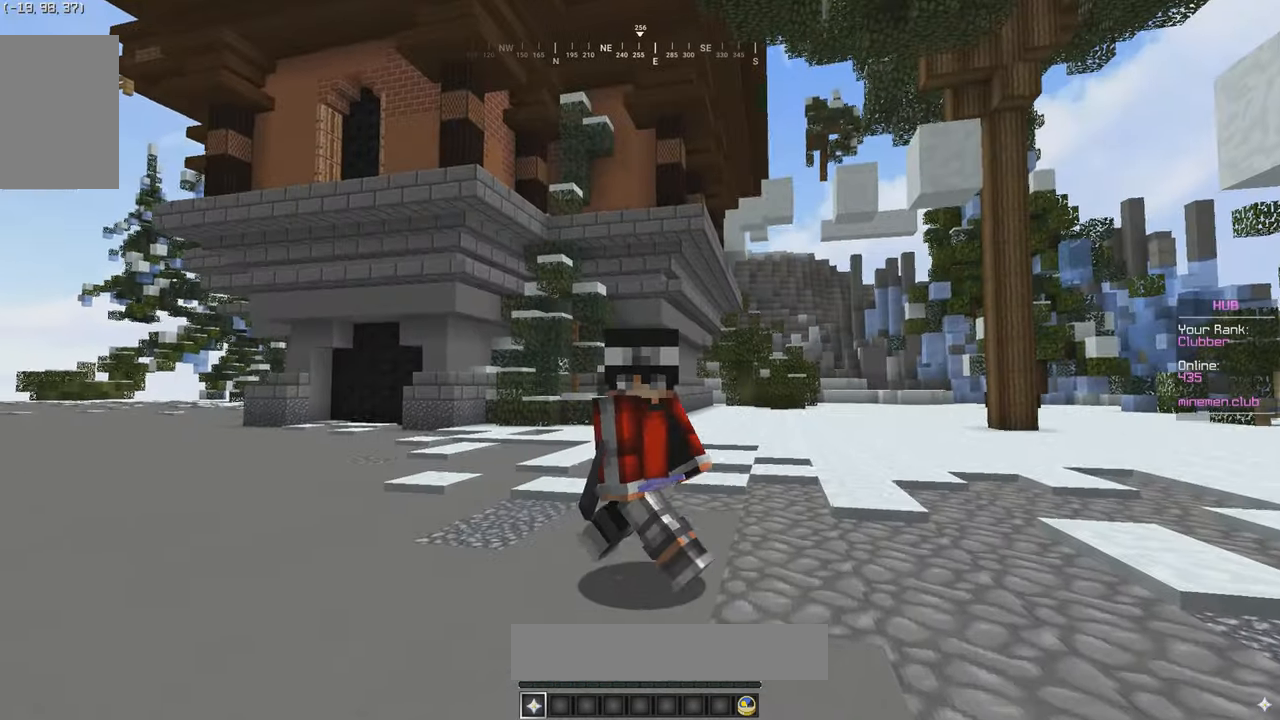
{"keys": ["s"], "mouse": [], "events": []}
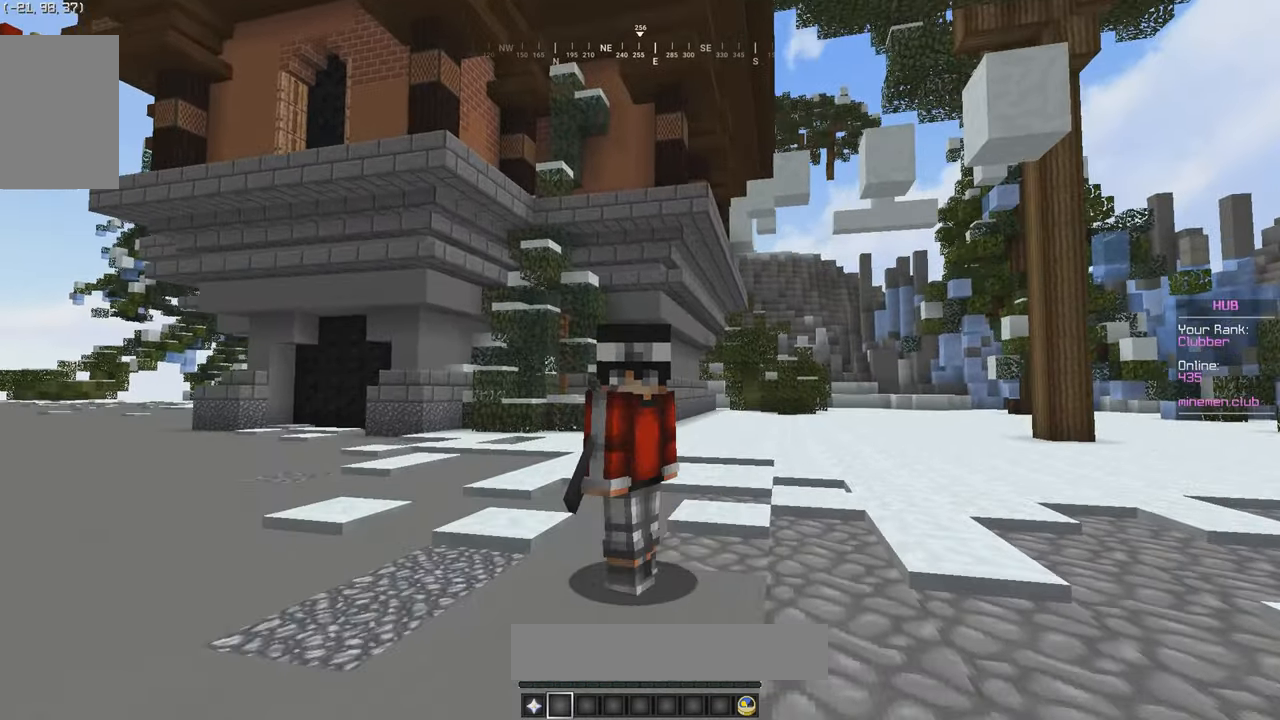
{"keys": ["s"], "mouse": [], "events": []}
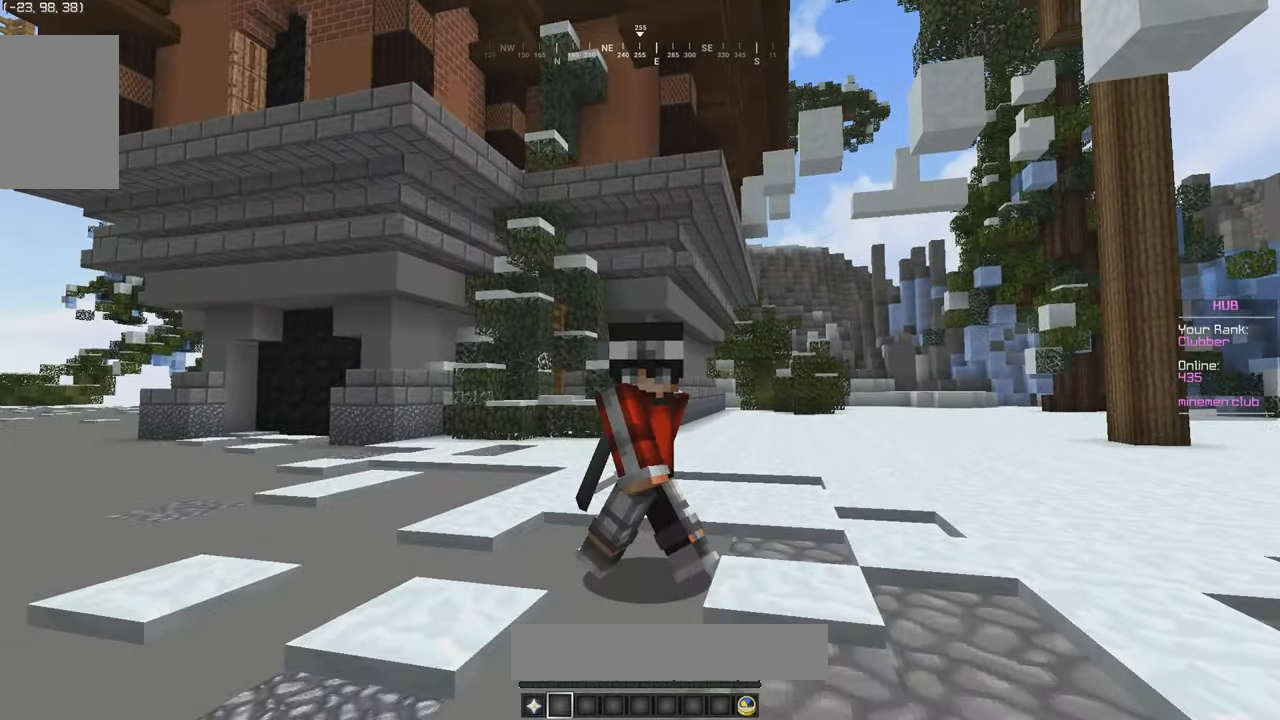
{"keys": ["s"], "mouse": [], "events": []}